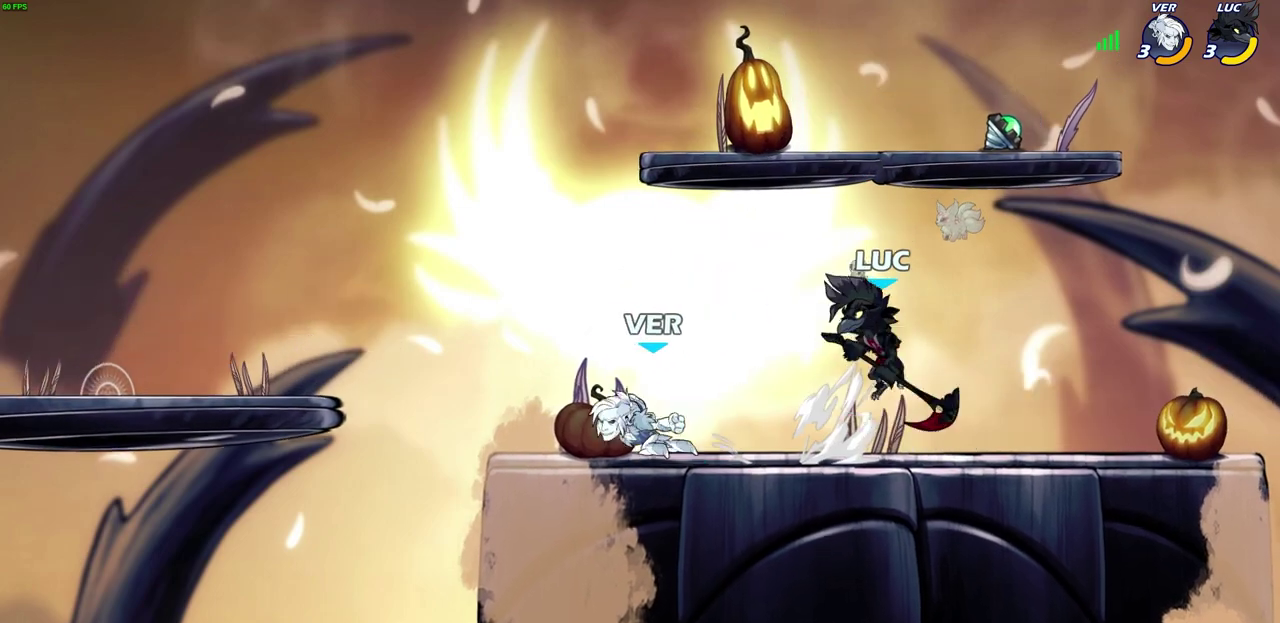
Gameplay with a controller (PlayStation layout); each line is a JSON object with the inputs held at the frame after it (dt_ms = milliseconds from this image to that frame). "events" lists button and stick changes between this image and that frame as [ms after this image, input, new state], when the widget could be followed in between. This document gives stick clicks only as held states, not as events.
{"dt_ms": 300, "buttons": [], "left_stick": "up-right", "right_stick": "center", "events": [[150, "CROSS", "down"], [233, "left_stick", "up-right"], [300, "CROSS", "up"]]}
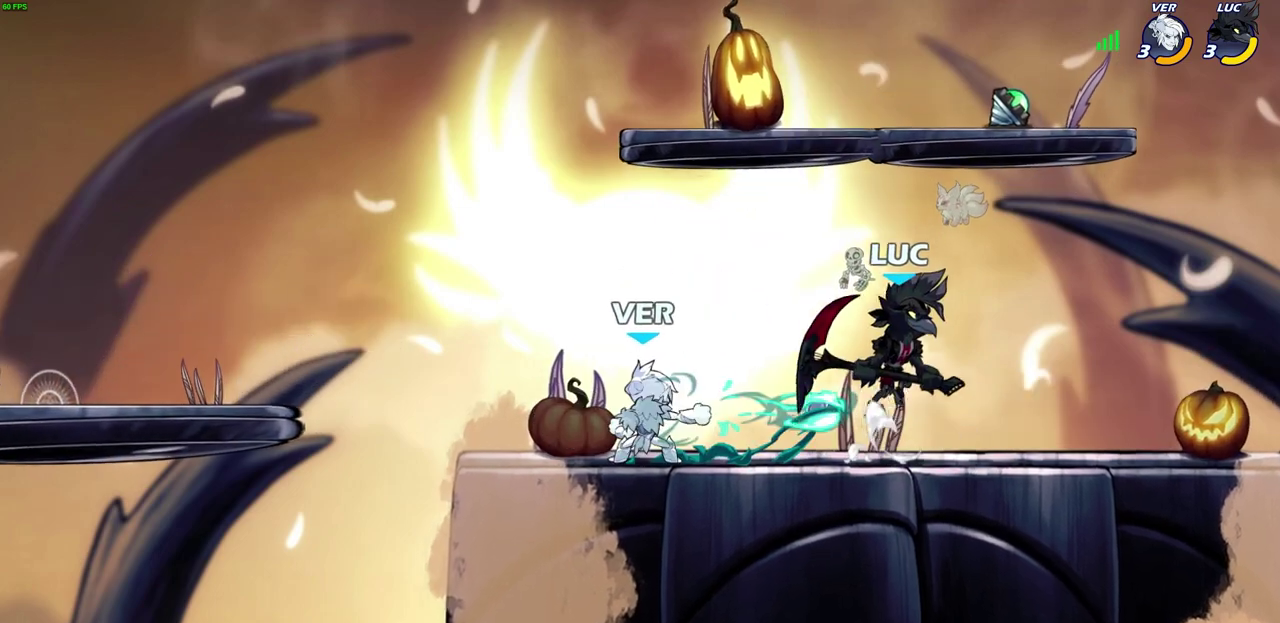
{"dt_ms": 400, "buttons": ["SQUARE"], "left_stick": "down", "right_stick": "center", "events": [[67, "left_stick", "up-left"], [117, "left_stick", "left"], [317, "left_stick", "down"], [400, "SQUARE", "down"]]}
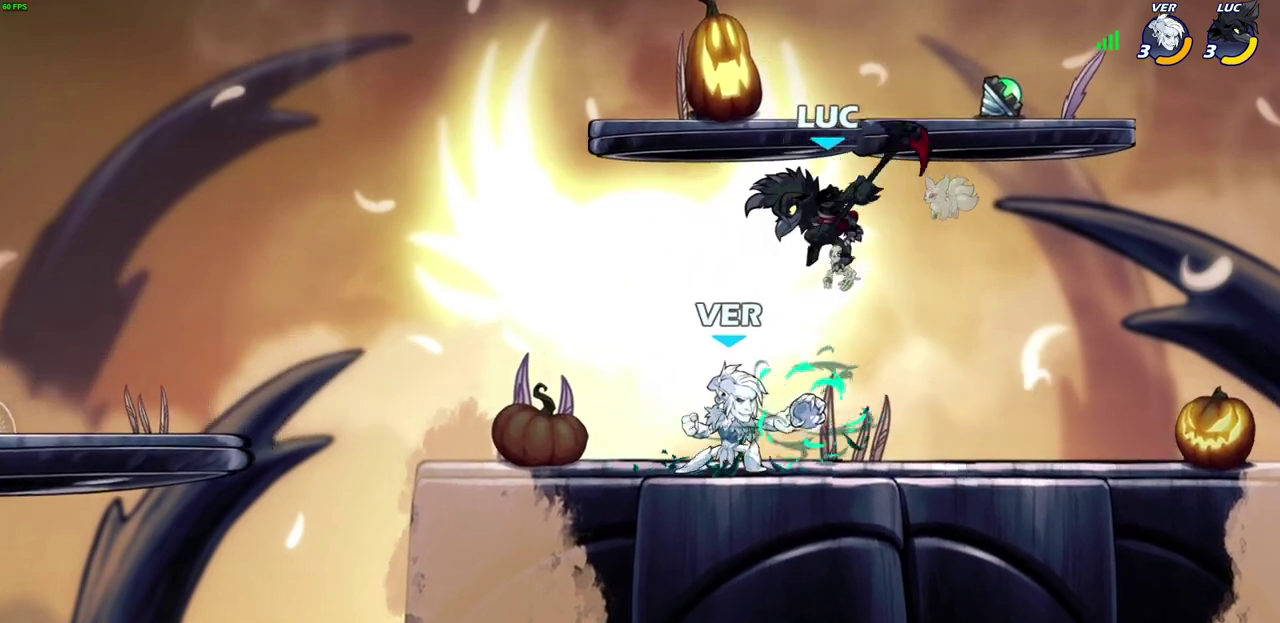
{"dt_ms": 600, "buttons": [], "left_stick": "left", "right_stick": "center", "events": [[50, "left_stick", "down-right"], [83, "SQUARE", "up"], [100, "left_stick", "right"], [233, "left_stick", "up-left"], [283, "left_stick", "left"]]}
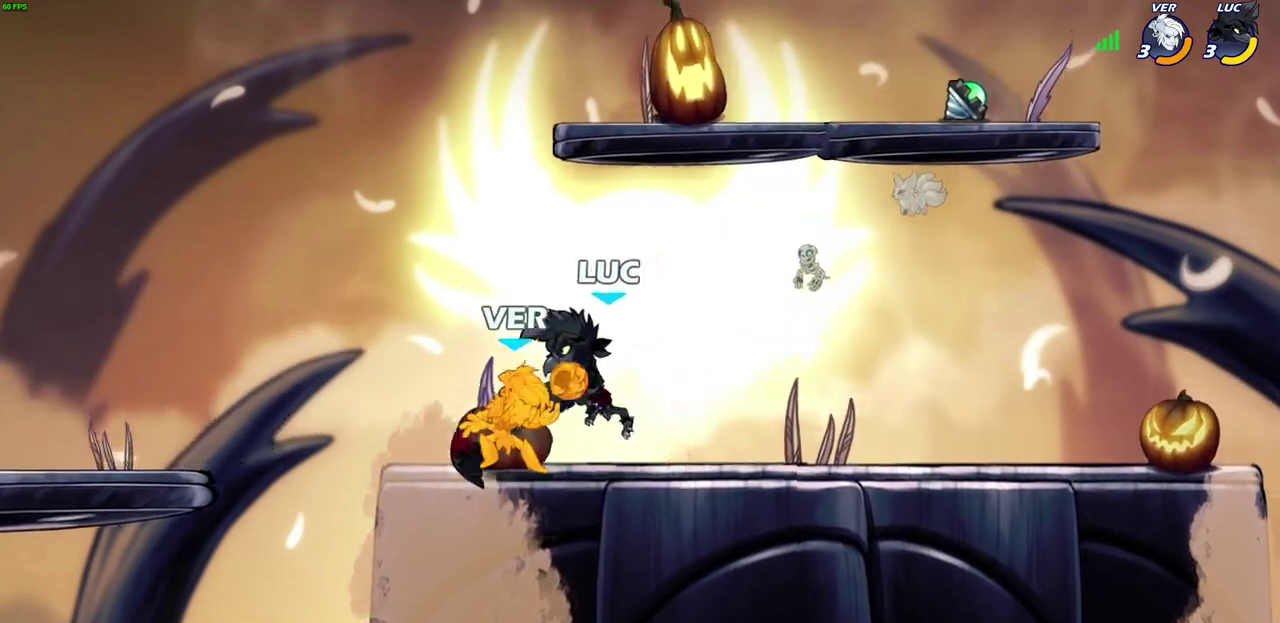
{"dt_ms": 700, "buttons": [], "left_stick": "center", "right_stick": "center", "events": [[100, "CIRCLE", "down"], [167, "CIRCLE", "up"], [267, "left_stick", "center"], [450, "left_stick", "left"], [617, "left_stick", "center"]]}
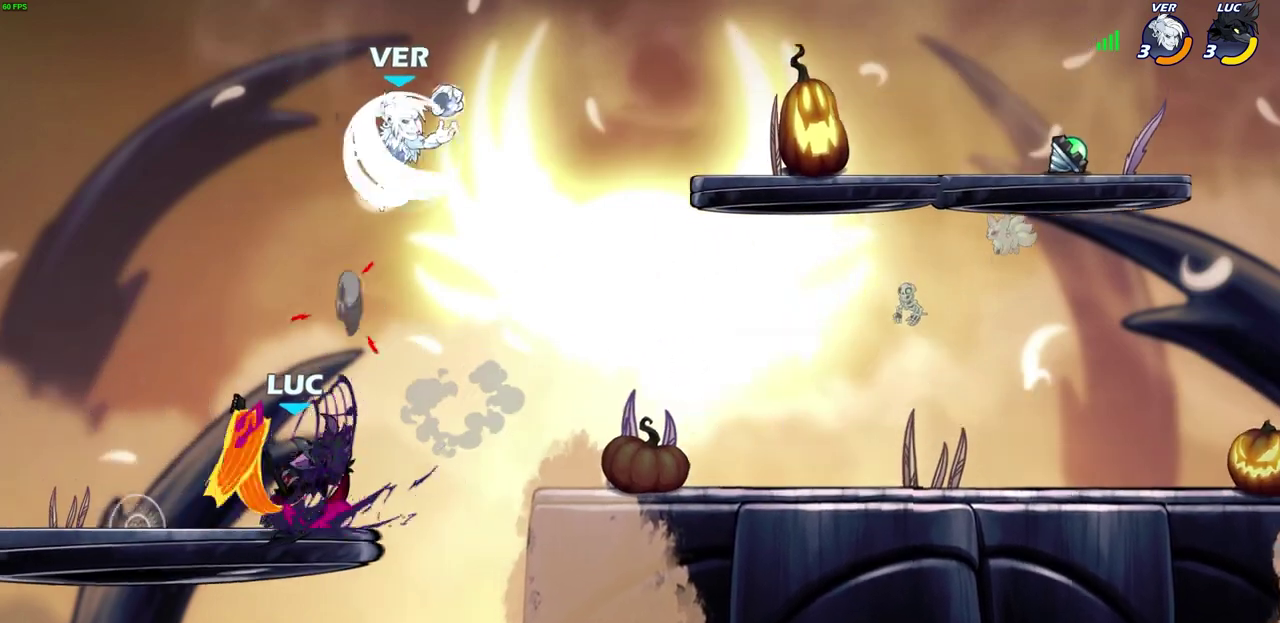
{"dt_ms": 300, "buttons": [], "left_stick": "left", "right_stick": "center", "events": [[250, "left_stick", "left"]]}
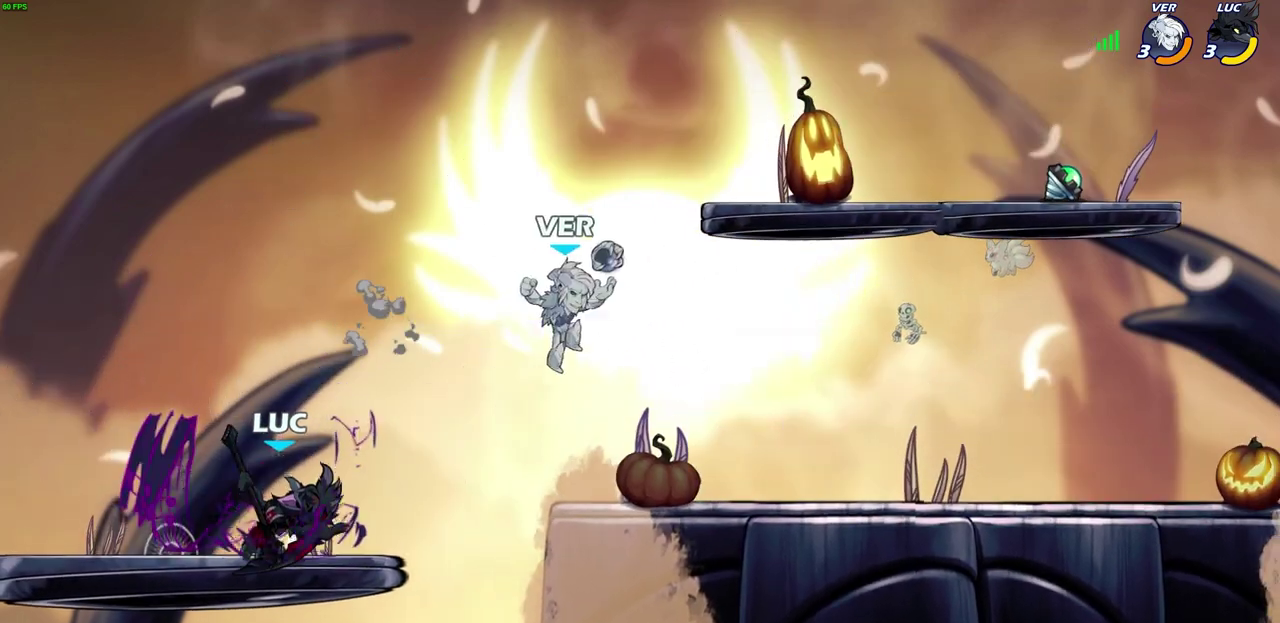
{"dt_ms": 400, "buttons": [], "left_stick": "up-left", "right_stick": "center"}
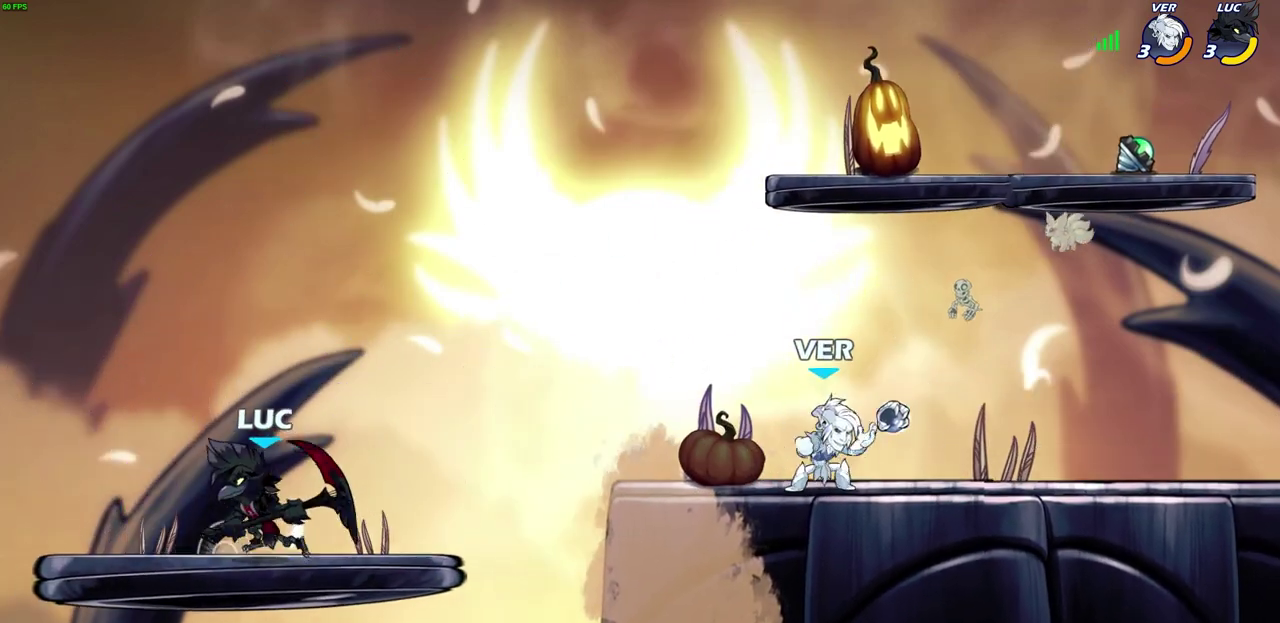
{"dt_ms": 800, "buttons": [], "left_stick": "up-left", "right_stick": "center"}
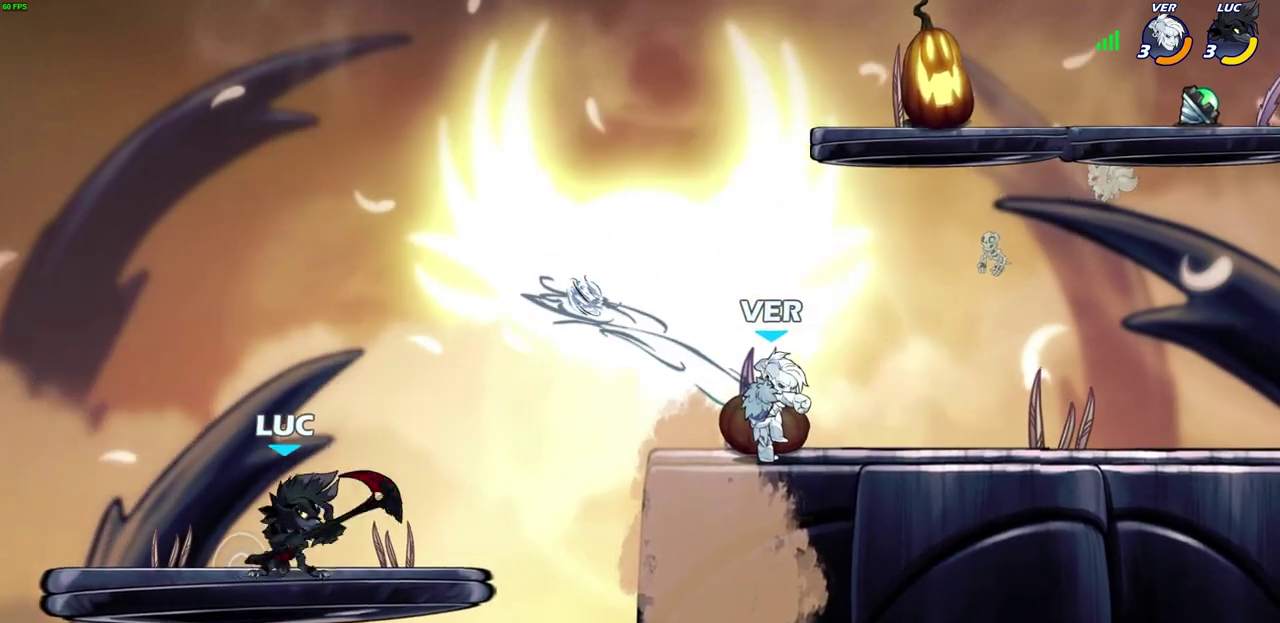
{"dt_ms": 300, "buttons": ["R2"], "left_stick": "up-right", "right_stick": "center", "events": [[83, "left_stick", "up-right"], [133, "left_stick", "right"], [250, "R2", "down"], [250, "left_stick", "up-right"]]}
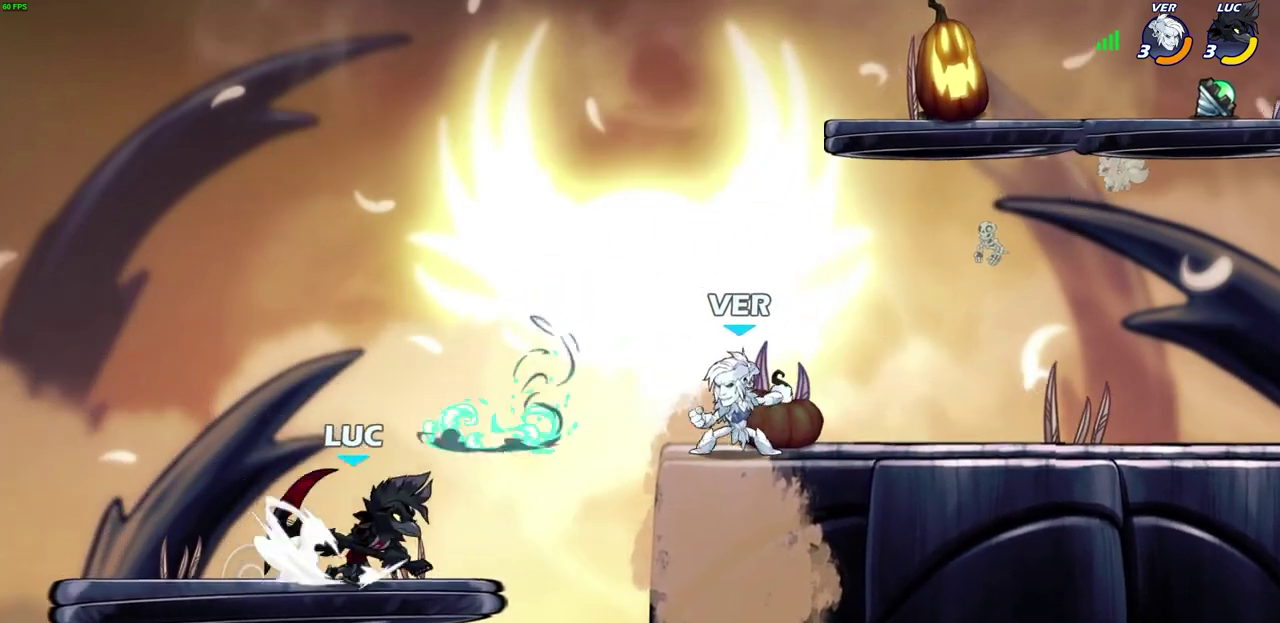
{"dt_ms": 400, "buttons": [], "left_stick": "center", "right_stick": "center", "events": [[17, "CIRCLE", "down"], [100, "left_stick", "center"], [167, "R2", "up"], [183, "CIRCLE", "up"]]}